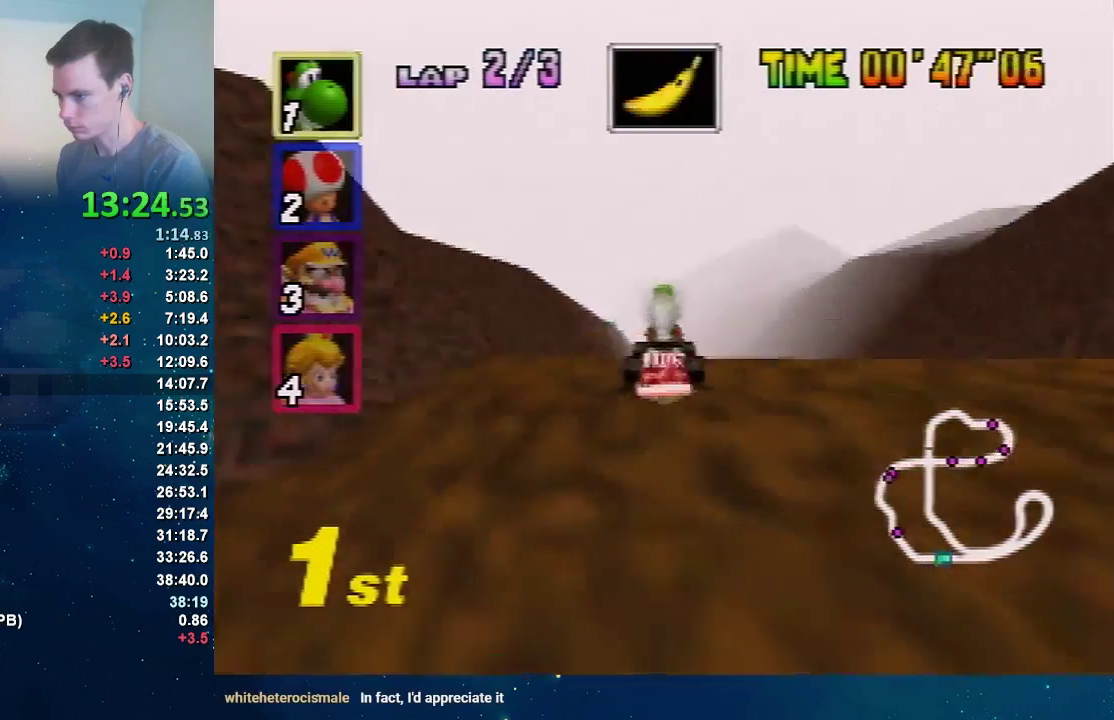
Gameplay with a controller (Nintendo layout); each line is a JSON object with the inputs held at the frame after it. Not read: L1 L3 R1 R3.
{"buttons": ["A"], "left_stick": "center"}
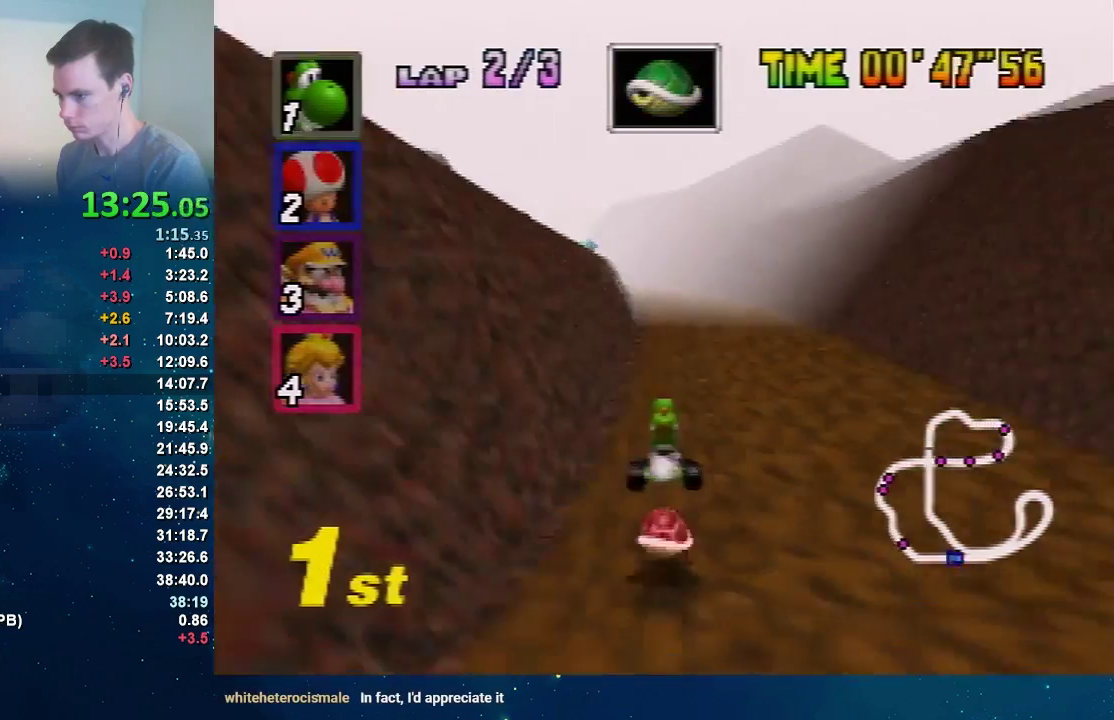
{"buttons": ["A"], "left_stick": "right"}
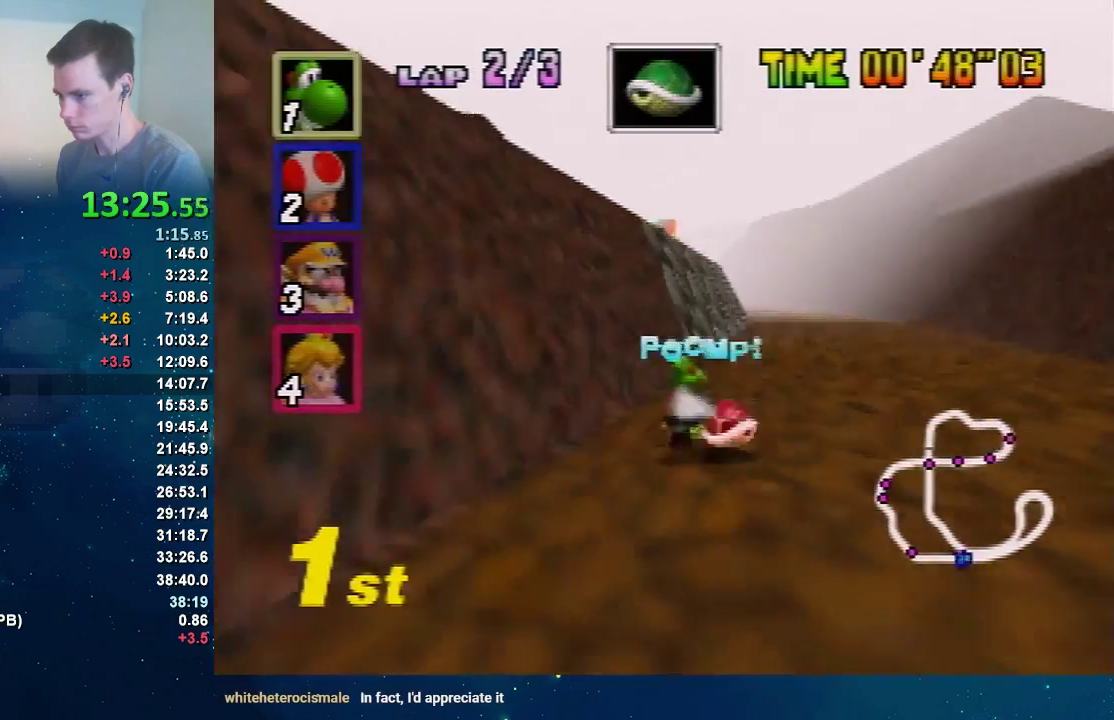
{"buttons": ["A"], "left_stick": "right"}
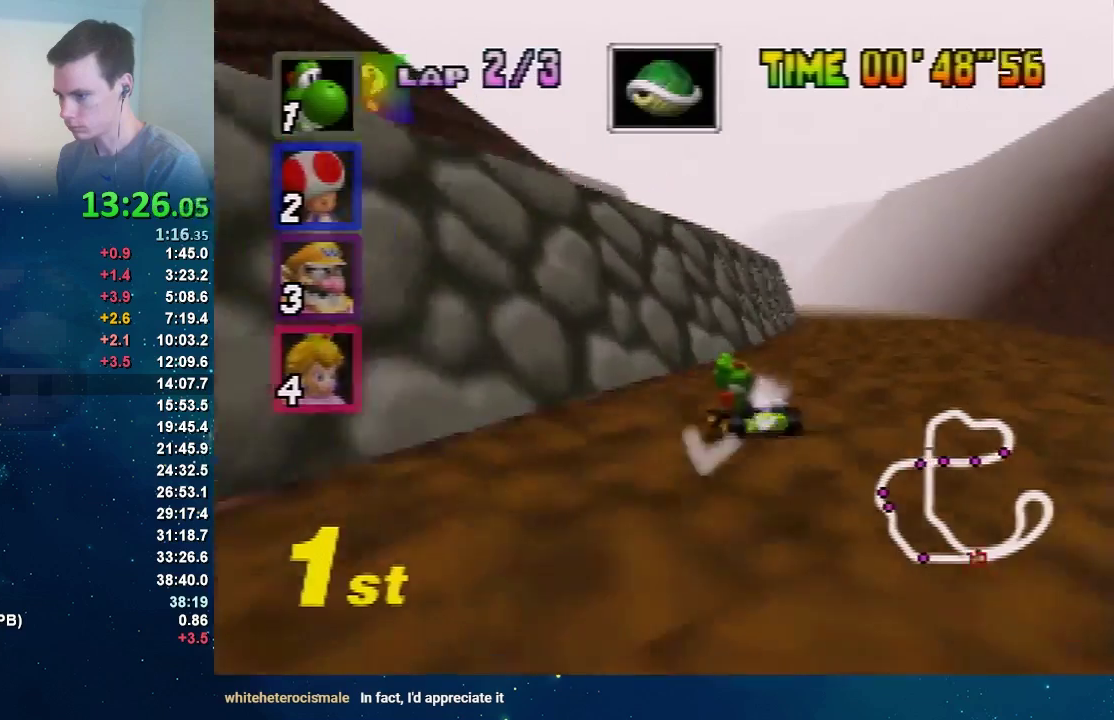
{"buttons": ["A"], "left_stick": "up-left"}
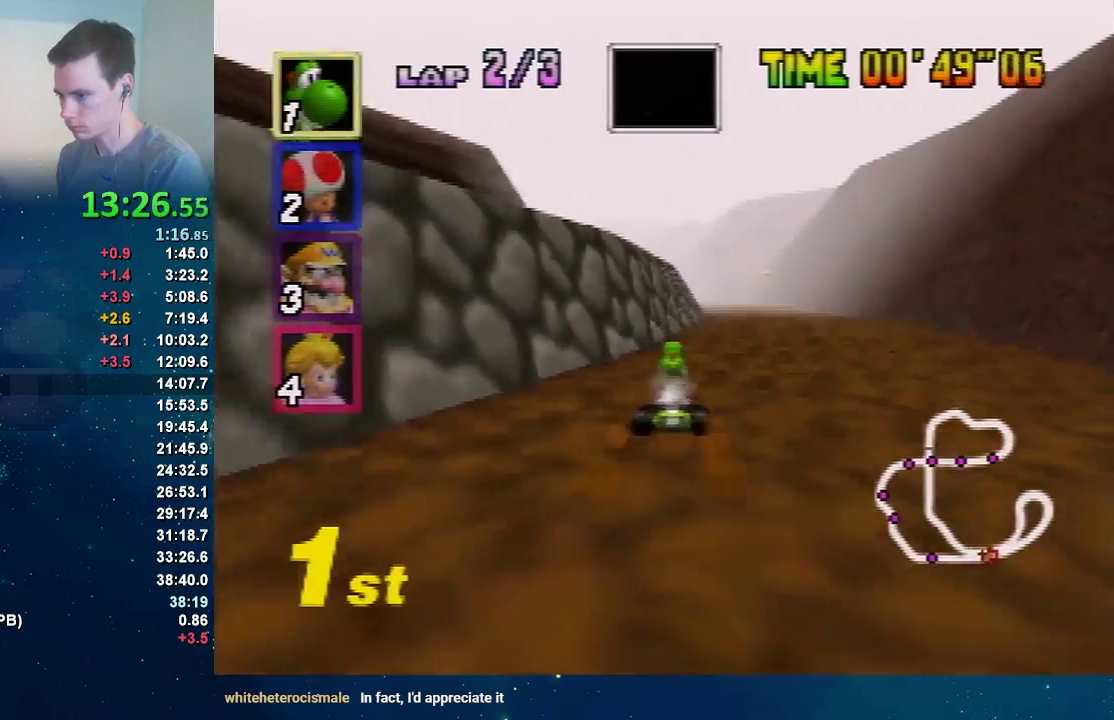
{"buttons": ["A"], "left_stick": "right"}
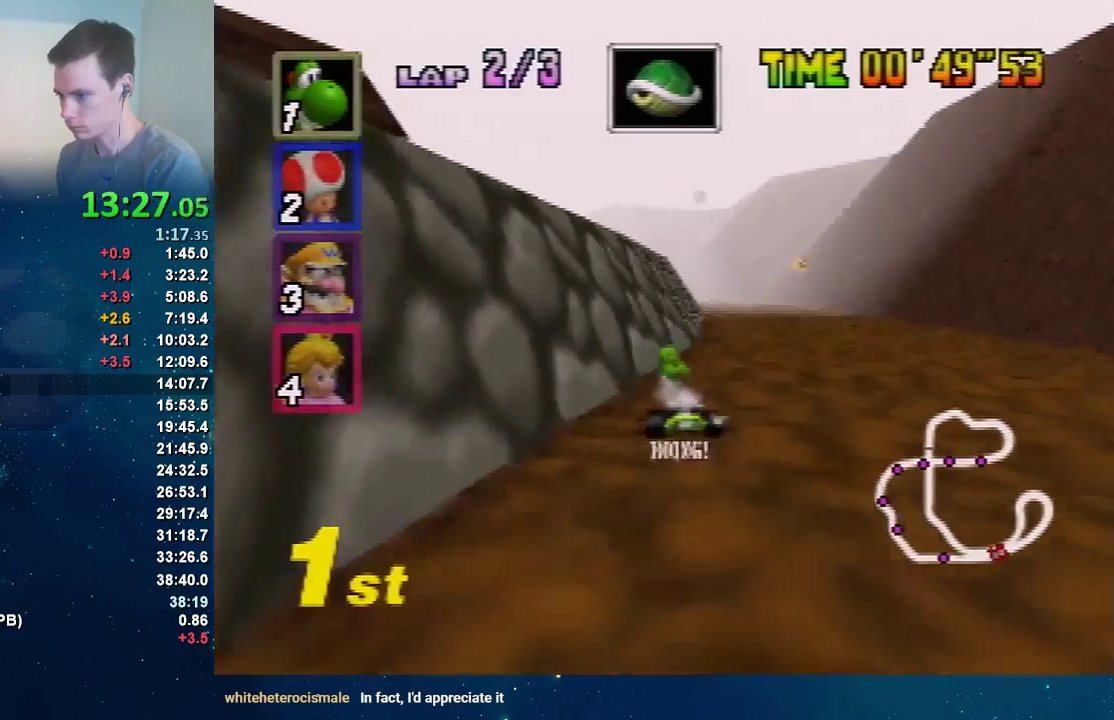
{"buttons": ["A"], "left_stick": "up-left"}
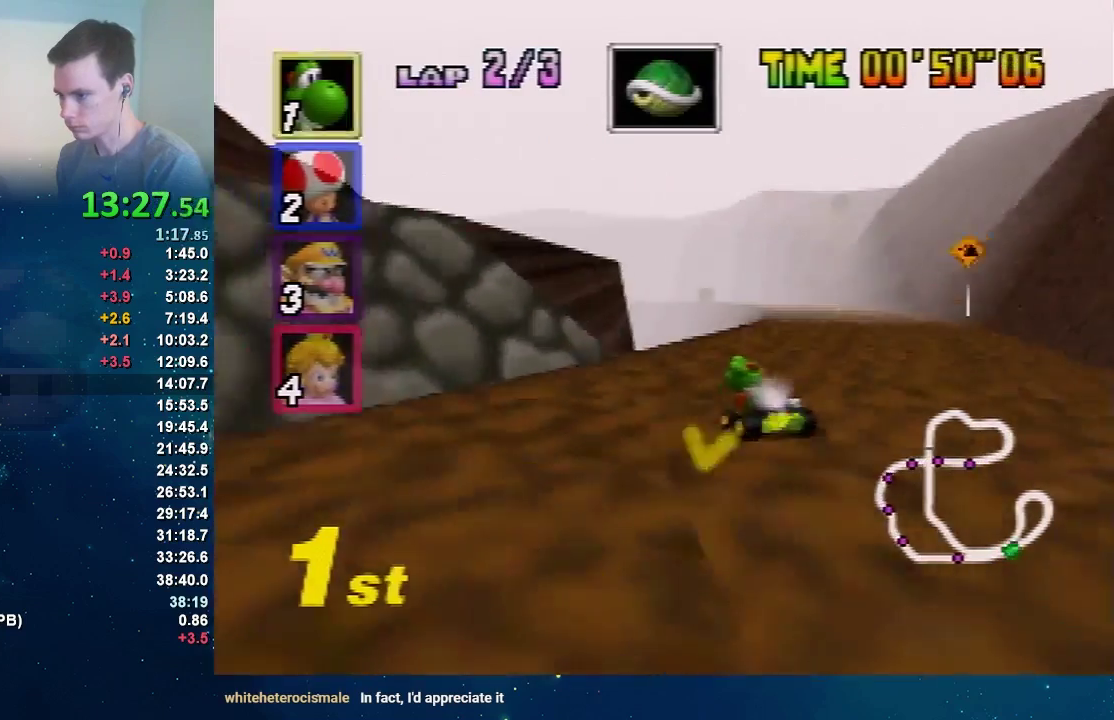
{"buttons": ["A"], "left_stick": "left"}
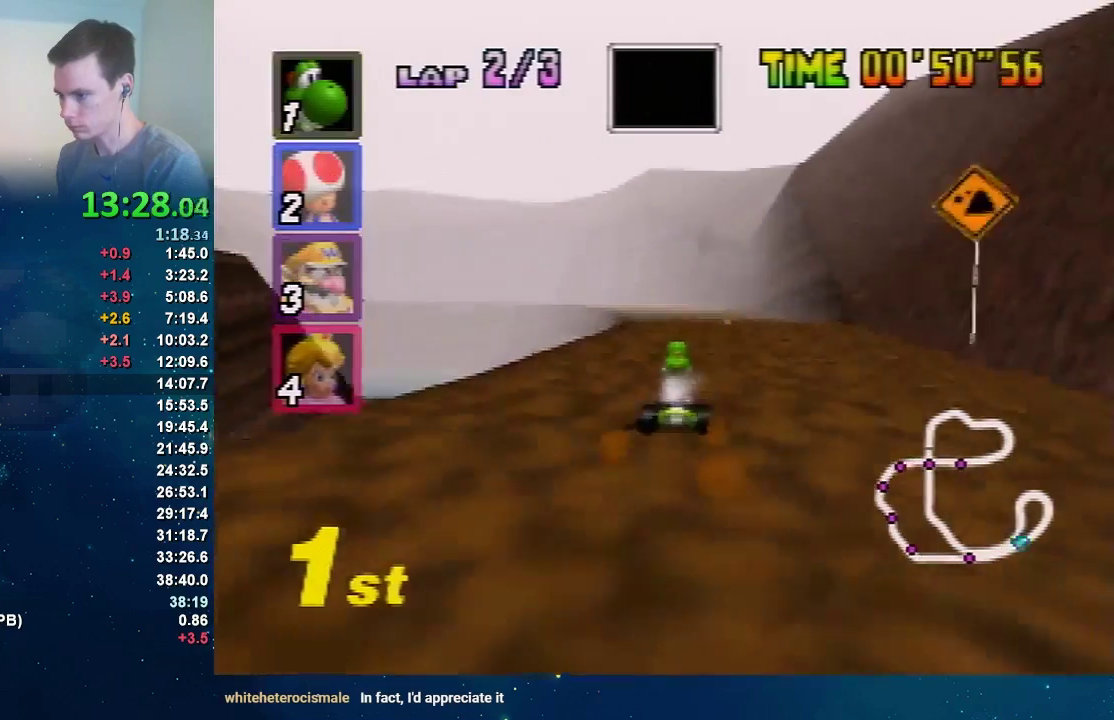
{"buttons": ["A"], "left_stick": "right"}
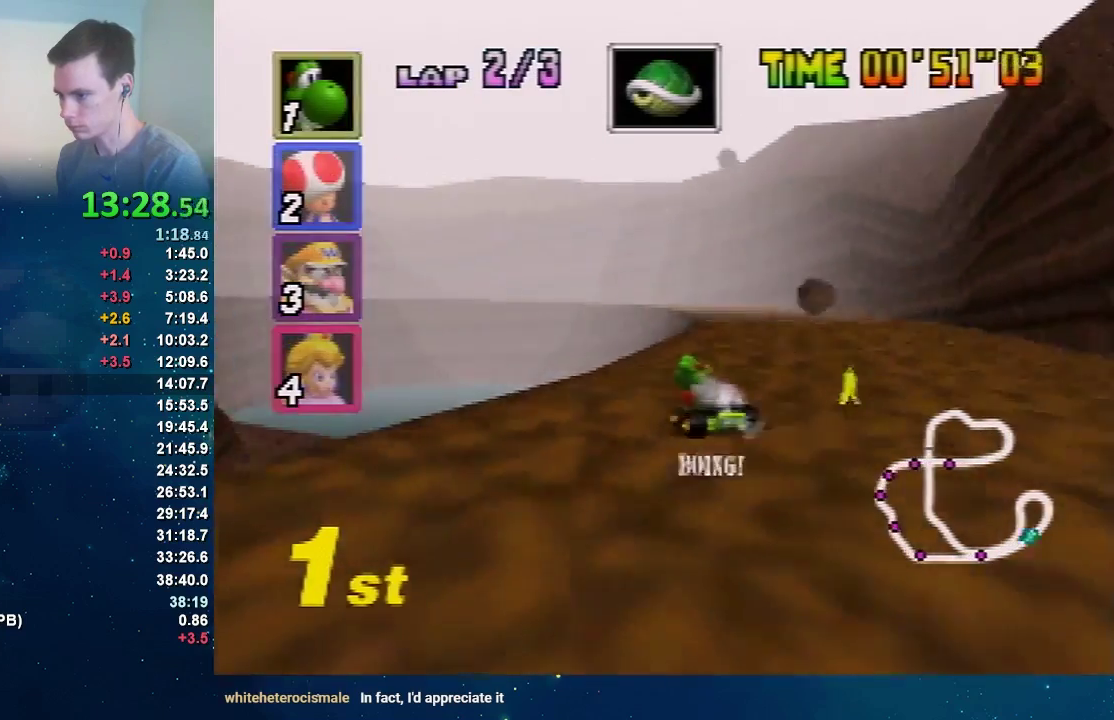
{"buttons": ["A"], "left_stick": "left"}
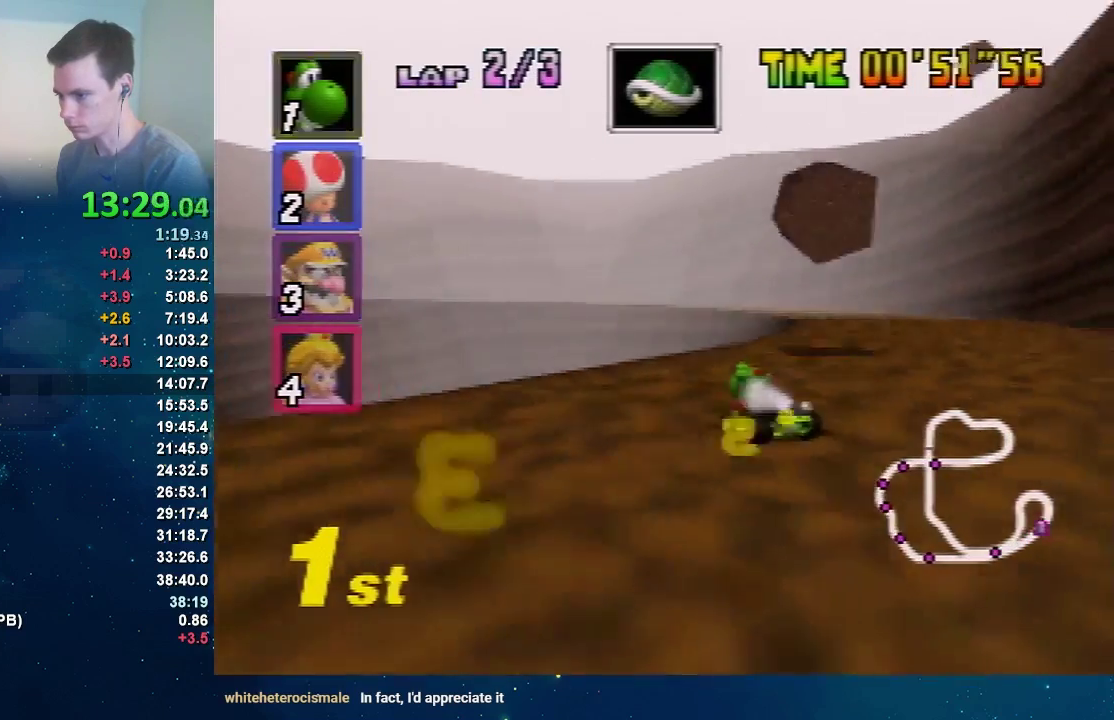
{"buttons": ["A"], "left_stick": "left"}
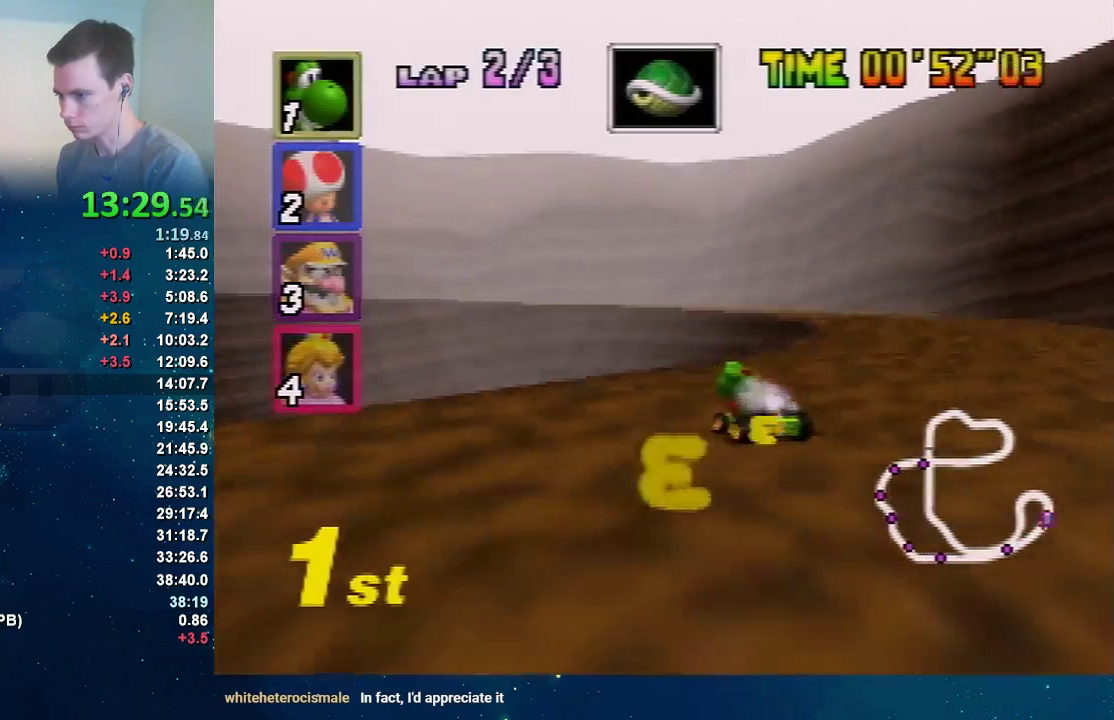
{"buttons": ["A"], "left_stick": "left"}
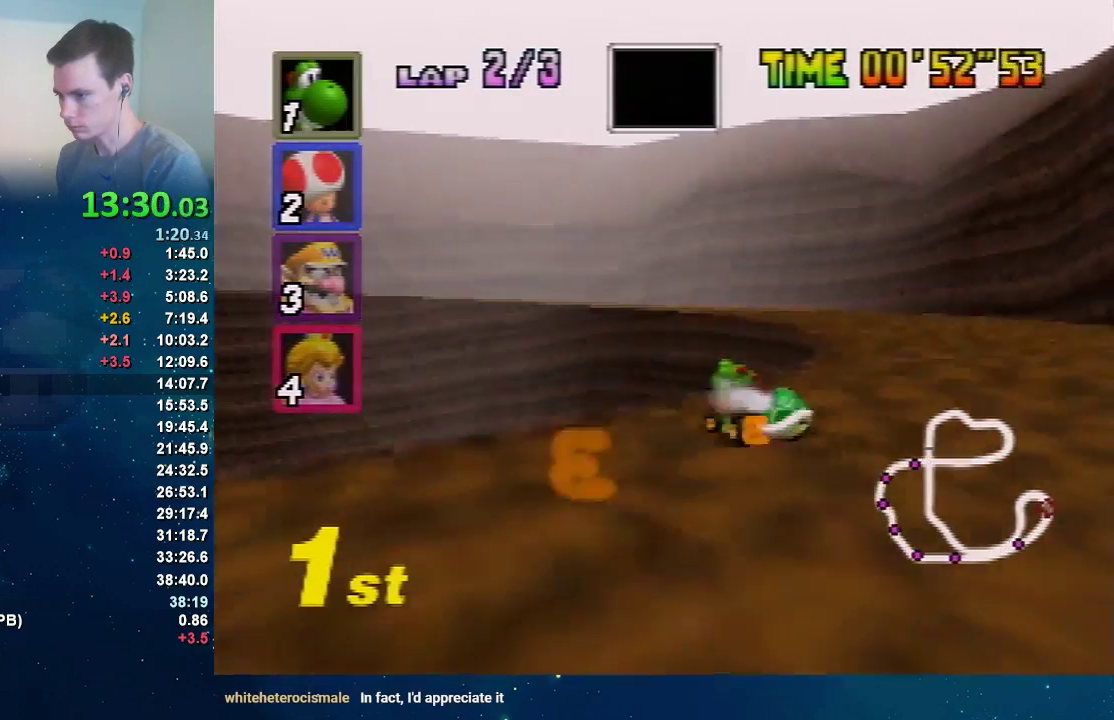
{"buttons": ["A"], "left_stick": "left"}
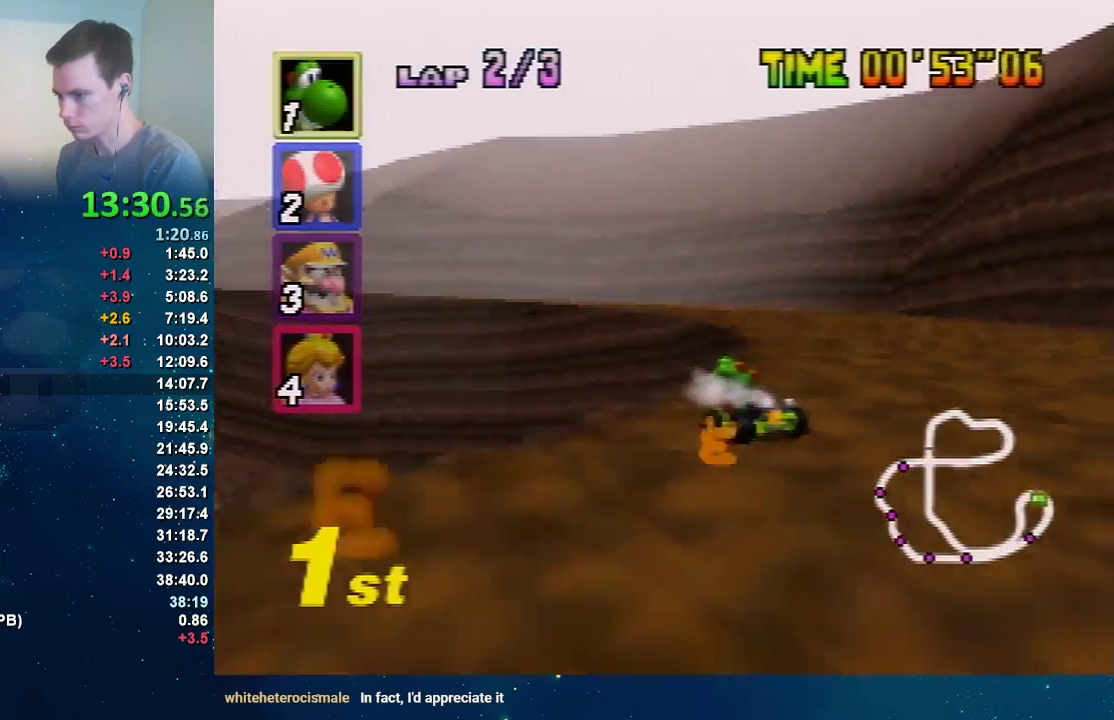
{"buttons": ["A"], "left_stick": "left"}
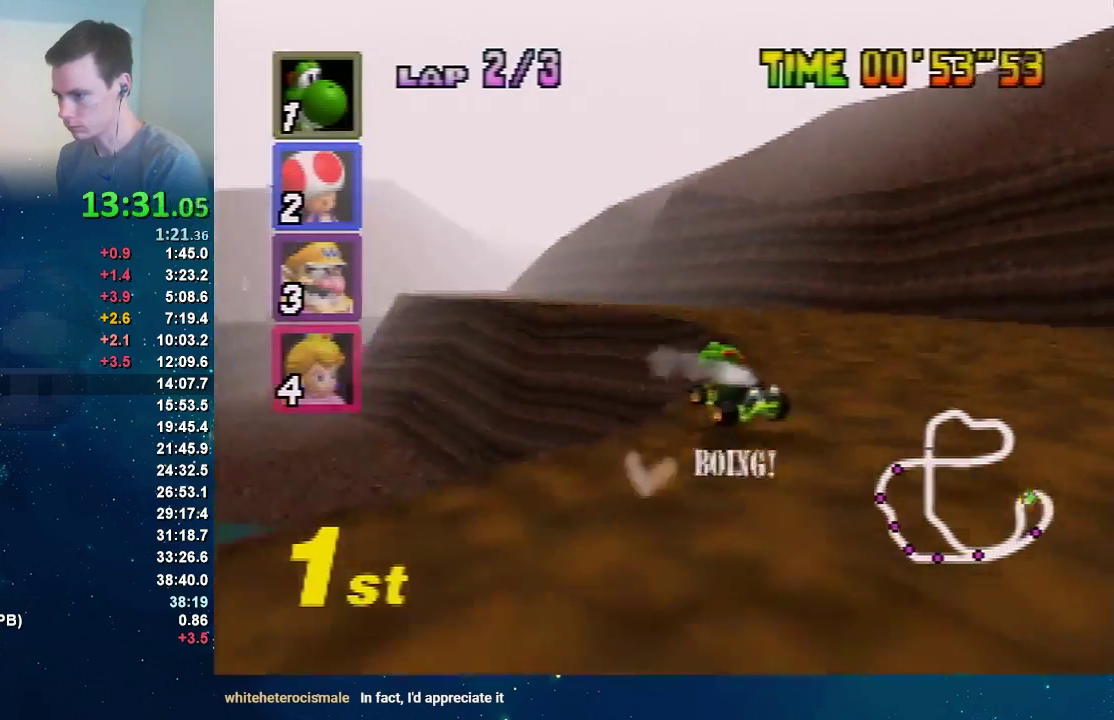
{"buttons": ["A"], "left_stick": "right"}
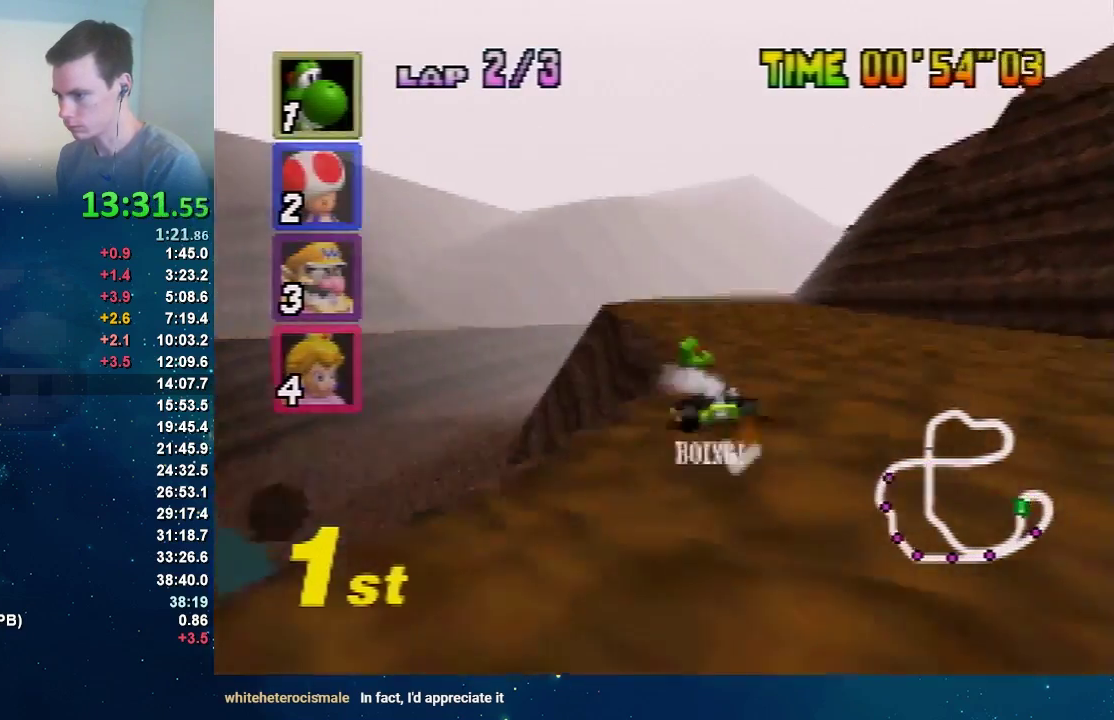
{"buttons": ["A"], "left_stick": "left"}
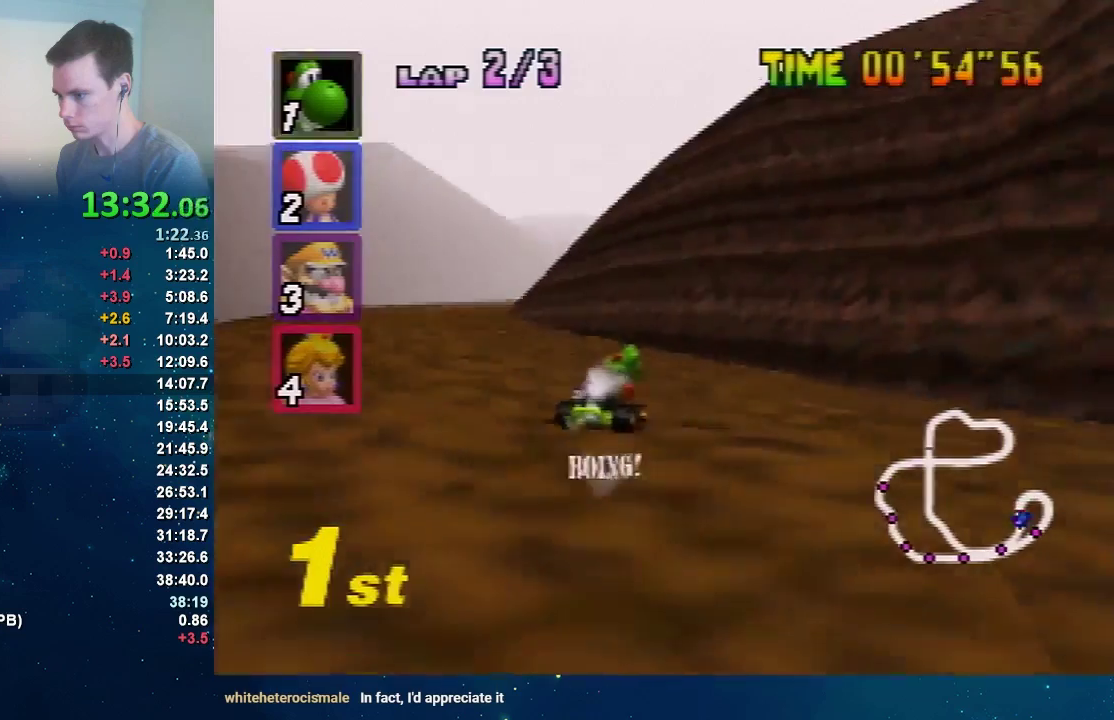
{"buttons": ["A"], "left_stick": "left"}
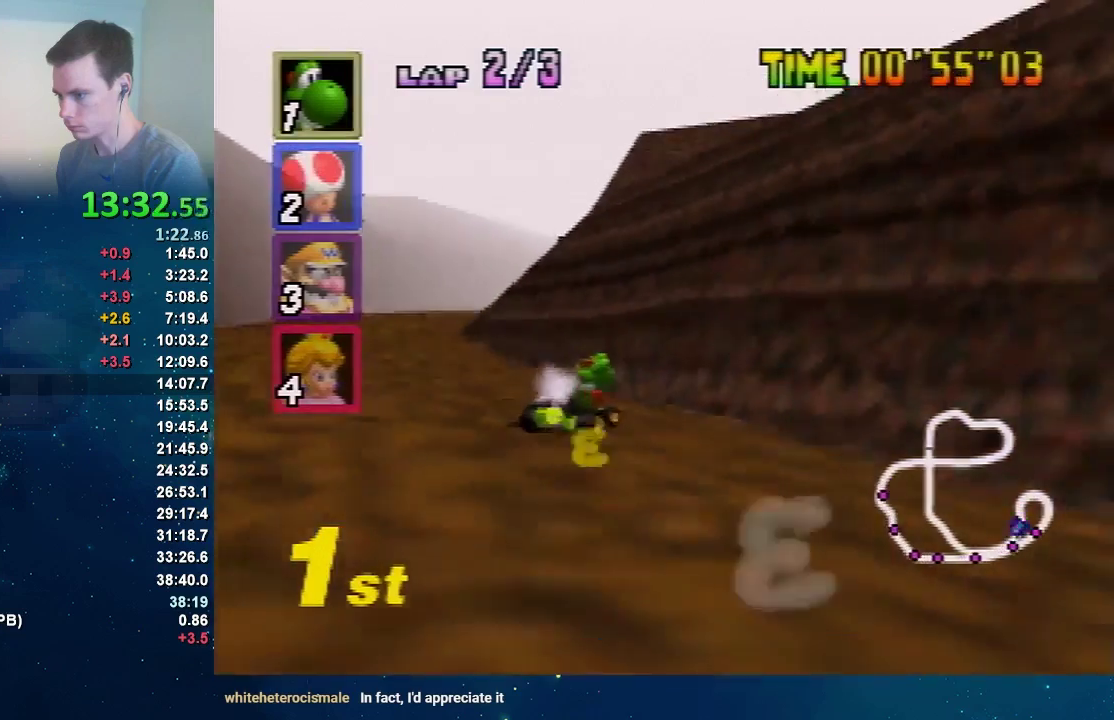
{"buttons": ["A"], "left_stick": "center"}